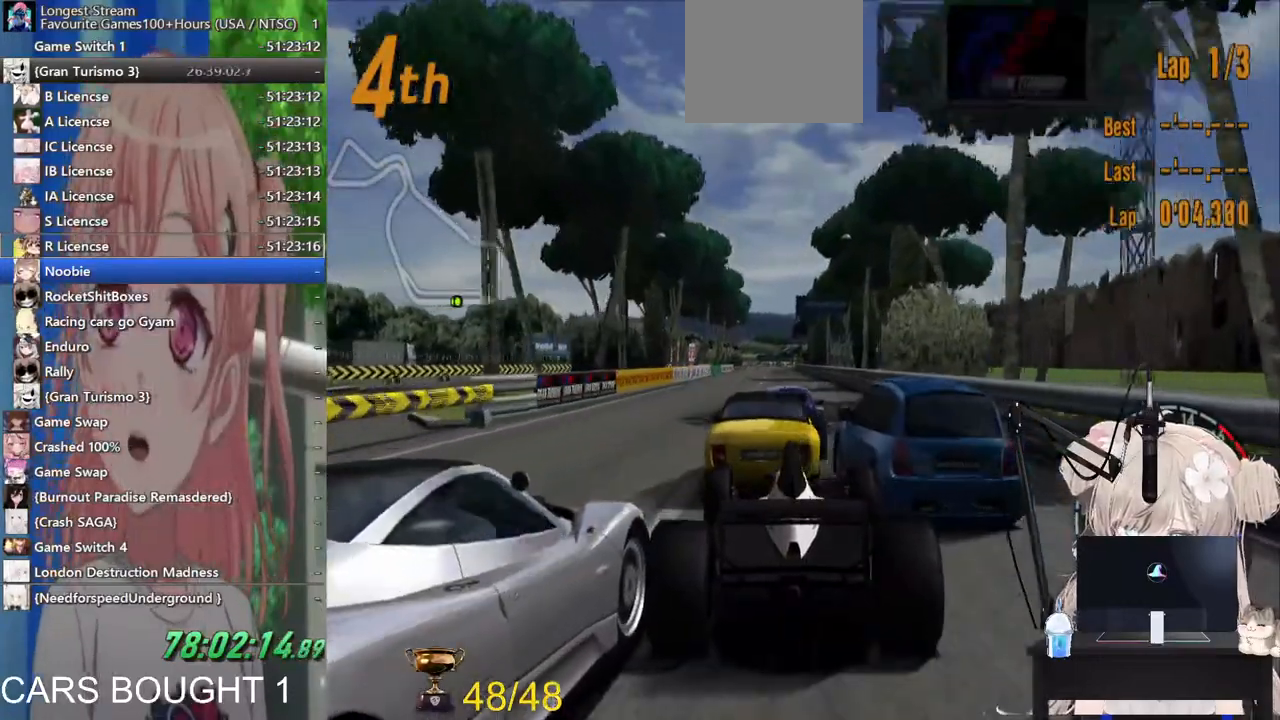
Gameplay with a controller (PlayStation layout); each line is a JSON object with the inputs held at the frame after it (dt_ms = milliseconds from this image to that frame). "events" lists button and stick changes between this image and that frame as [ms after this image, input, new state], when the widget could be followed in between.
{"dt_ms": 500, "buttons": ["R2"], "left_stick": "center", "right_stick": "center", "events": []}
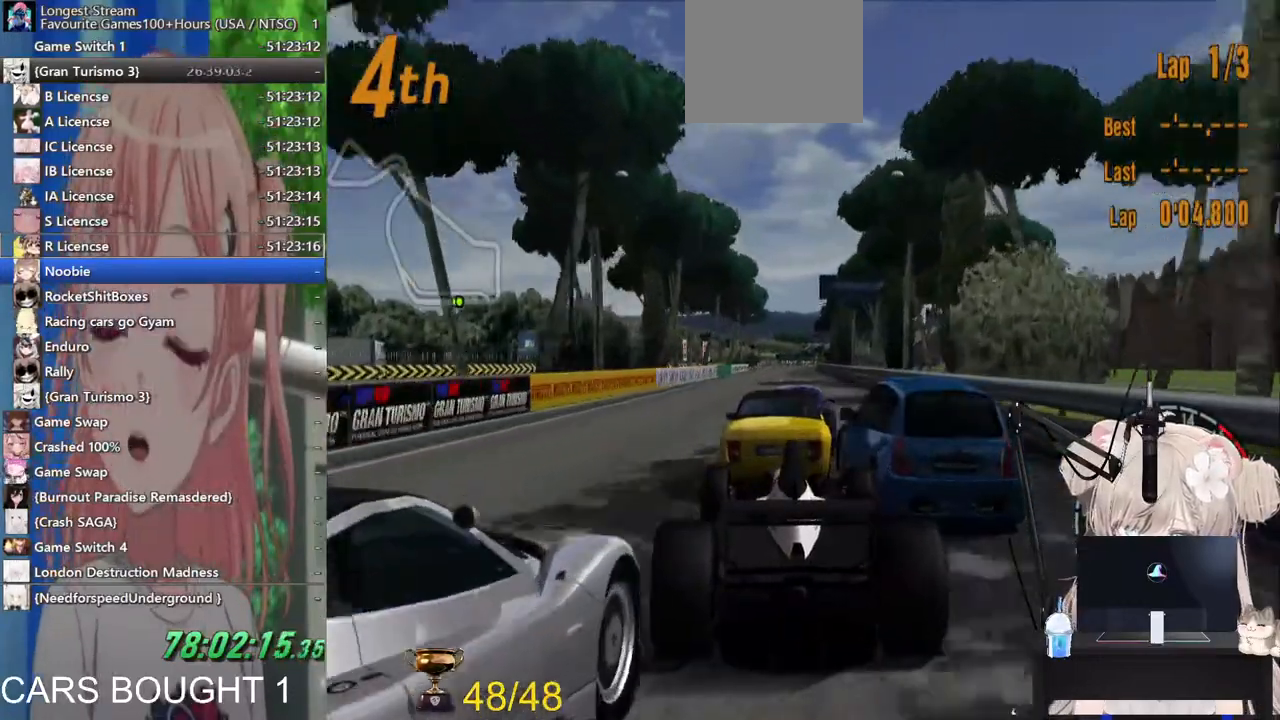
{"dt_ms": 500, "buttons": ["R2"], "left_stick": "center", "right_stick": "center", "events": []}
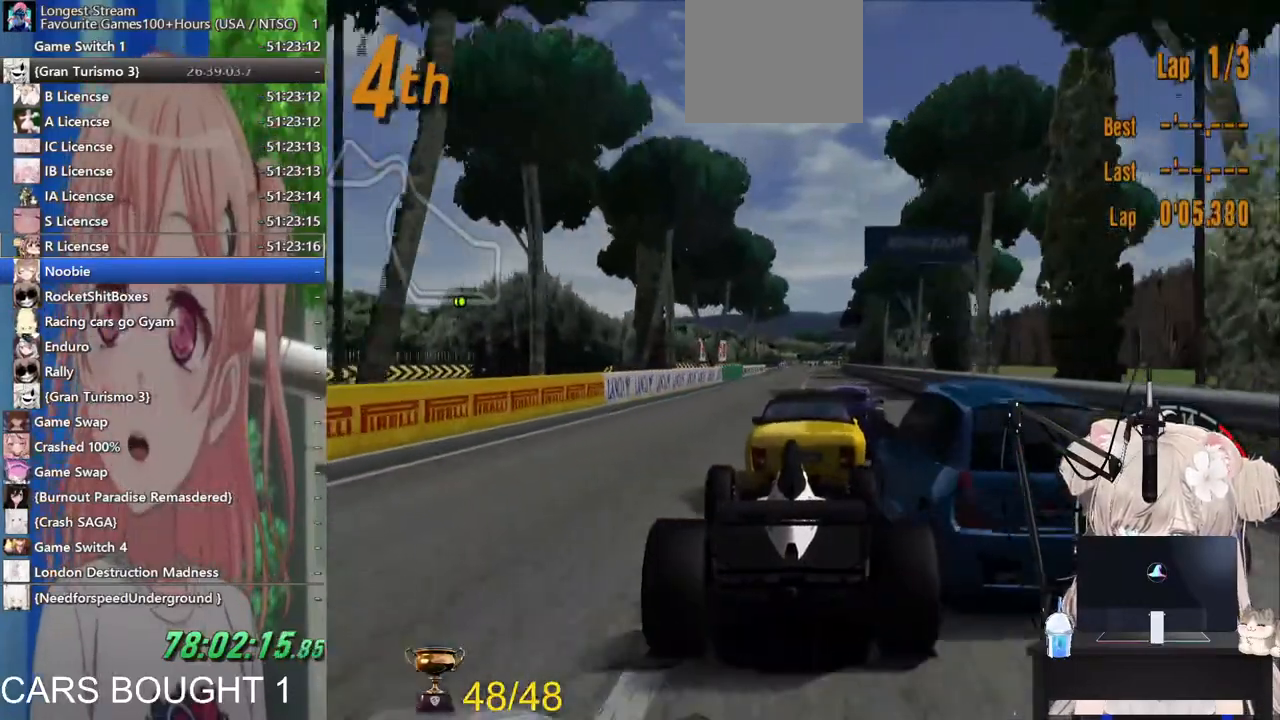
{"dt_ms": 500, "buttons": ["R2"], "left_stick": "center", "right_stick": "center", "events": []}
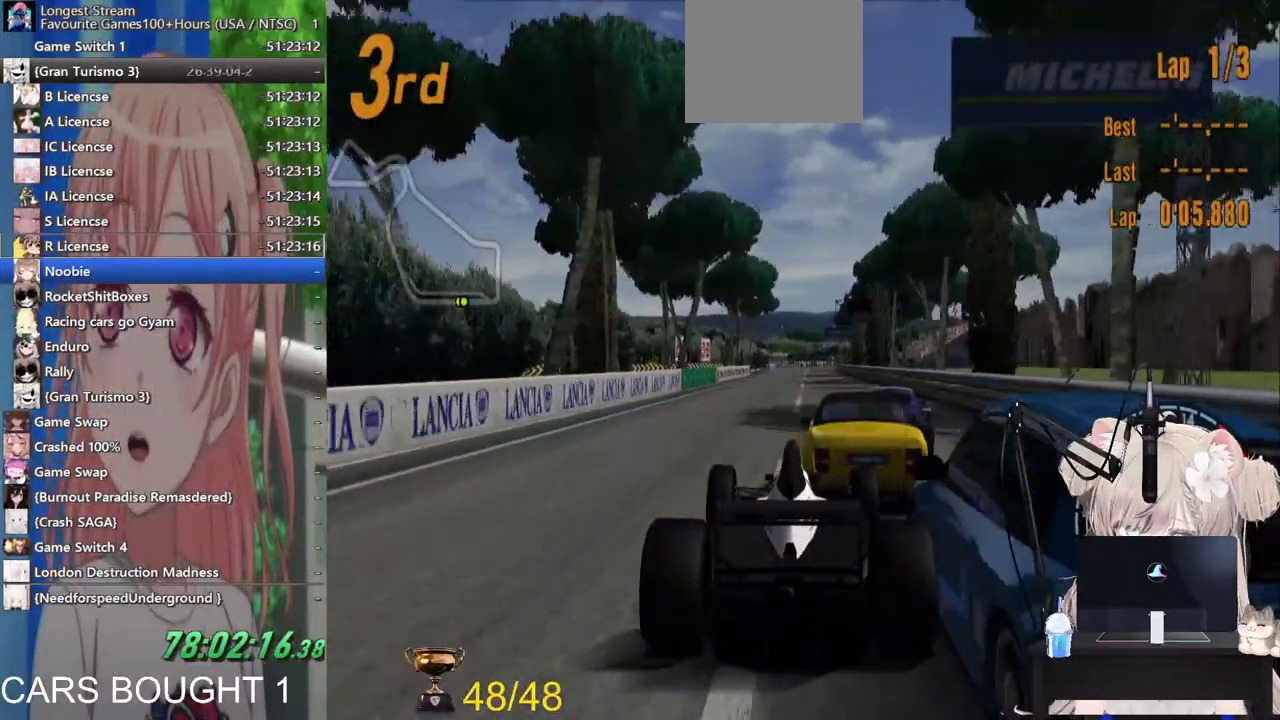
{"dt_ms": 500, "buttons": ["R1", "R2"], "left_stick": "center", "right_stick": "center"}
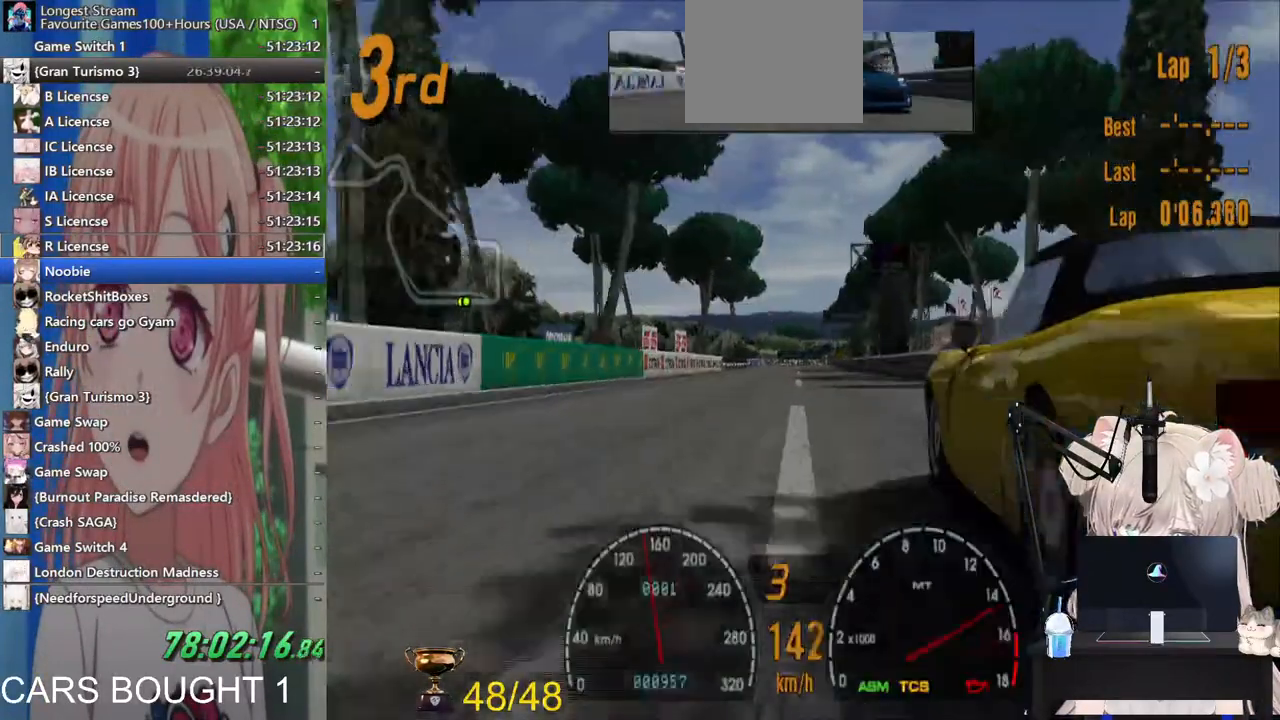
{"dt_ms": 500, "buttons": ["CROSS", "R2"], "left_stick": "center", "right_stick": "center", "events": [[33, "R1", "up"], [317, "left_stick", "down-right"], [417, "left_stick", "center"], [467, "CROSS", "down"]]}
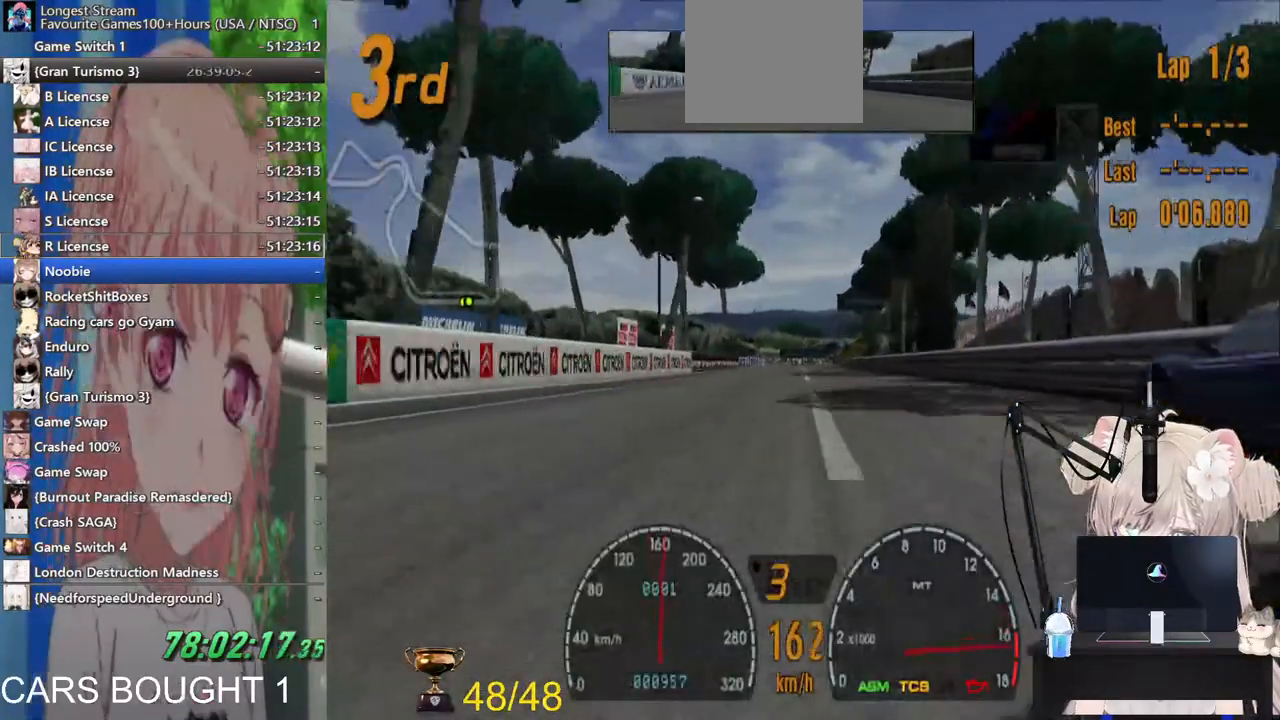
{"dt_ms": 500, "buttons": ["R2"], "left_stick": "center", "right_stick": "center", "events": [[133, "CROSS", "up"]]}
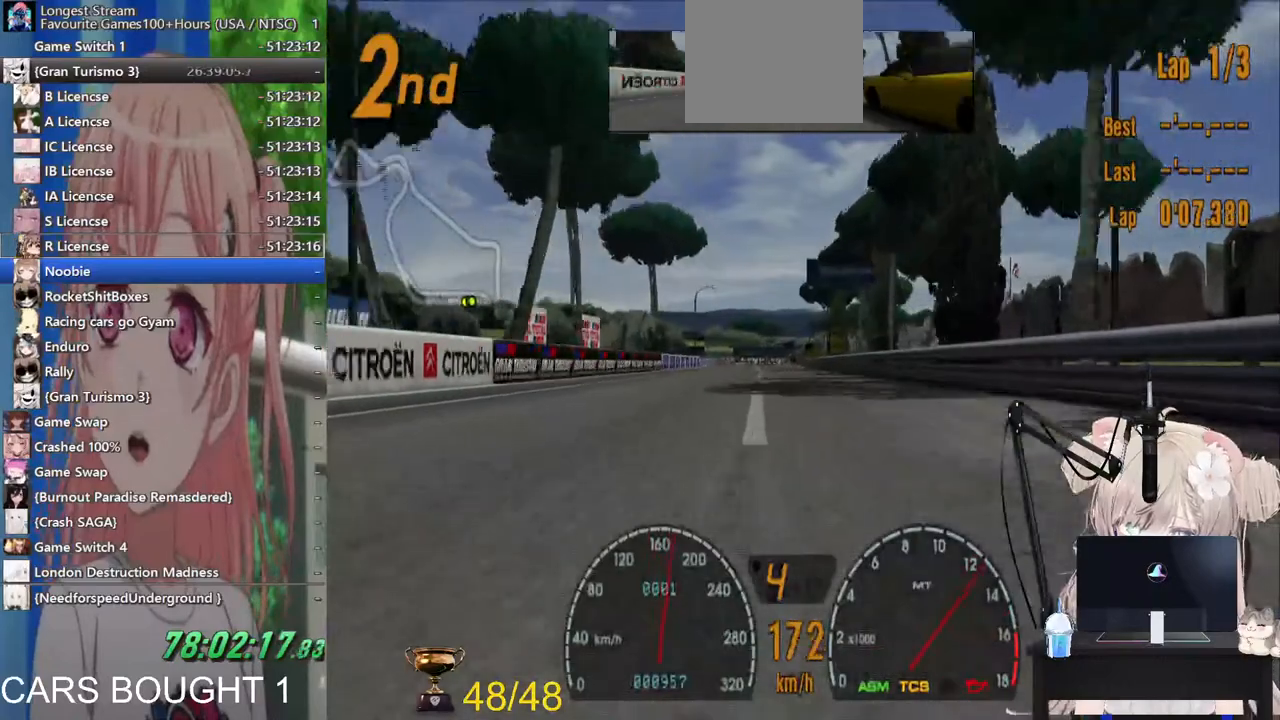
{"dt_ms": 500, "buttons": ["R2"], "left_stick": "center", "right_stick": "center", "events": []}
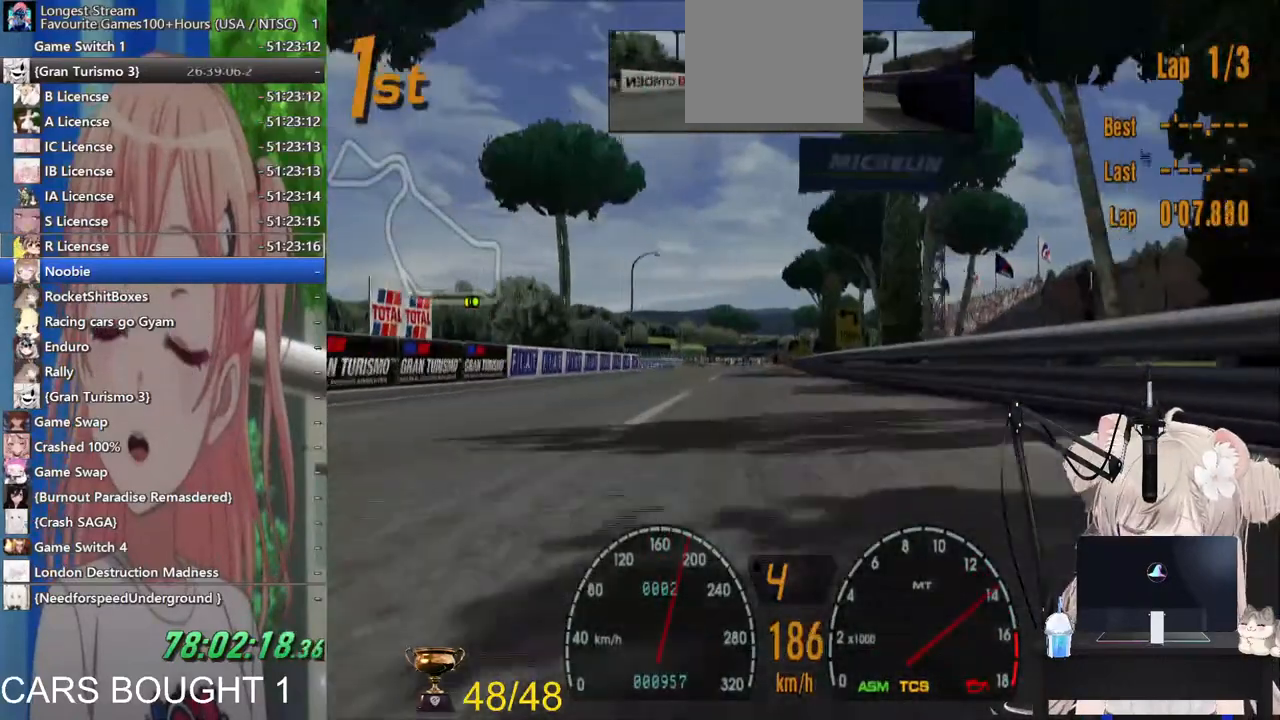
{"dt_ms": 500, "buttons": ["R2"], "left_stick": "center", "right_stick": "center"}
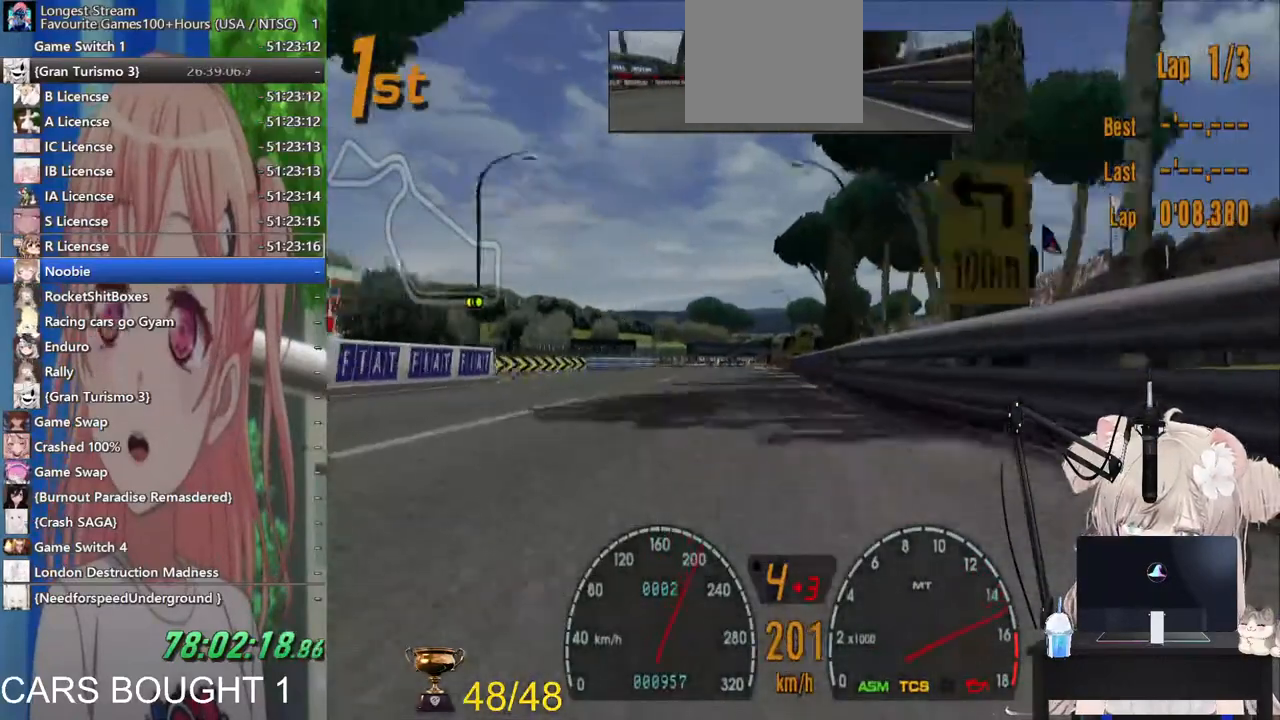
{"dt_ms": 500, "buttons": ["CROSS", "R2"], "left_stick": "right", "right_stick": "center", "events": [[317, "CROSS", "down"], [467, "left_stick", "right"]]}
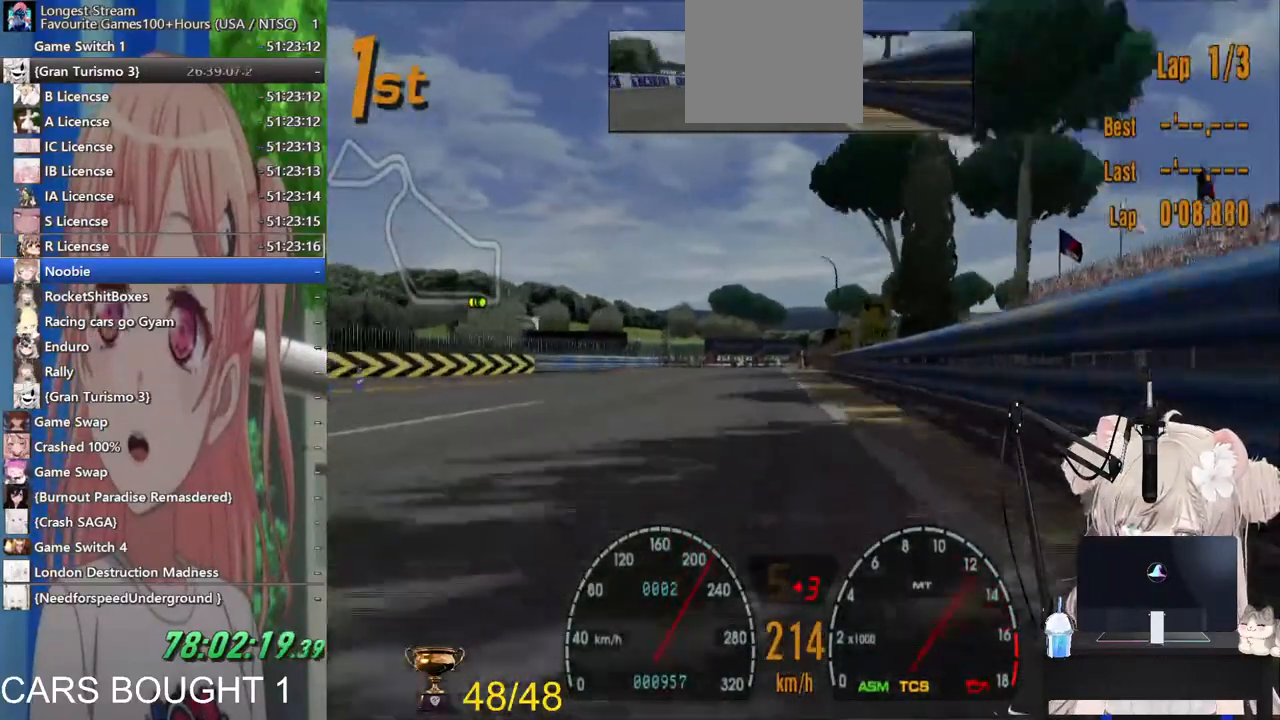
{"dt_ms": 500, "buttons": [], "left_stick": "center", "right_stick": "center"}
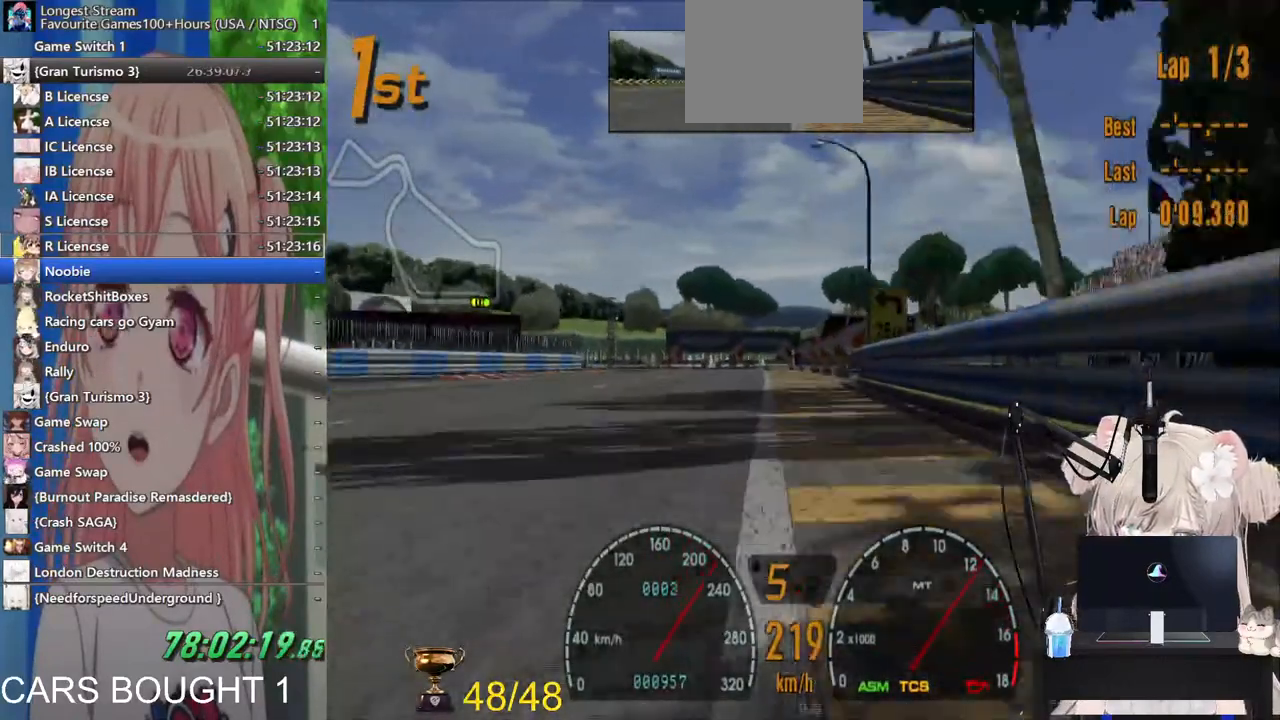
{"dt_ms": 500, "buttons": ["SQUARE", "L2"], "left_stick": "left", "right_stick": "center", "events": [[83, "L2", "down"], [117, "SQUARE", "down"], [233, "left_stick", "left"], [283, "SQUARE", "up"], [483, "SQUARE", "down"]]}
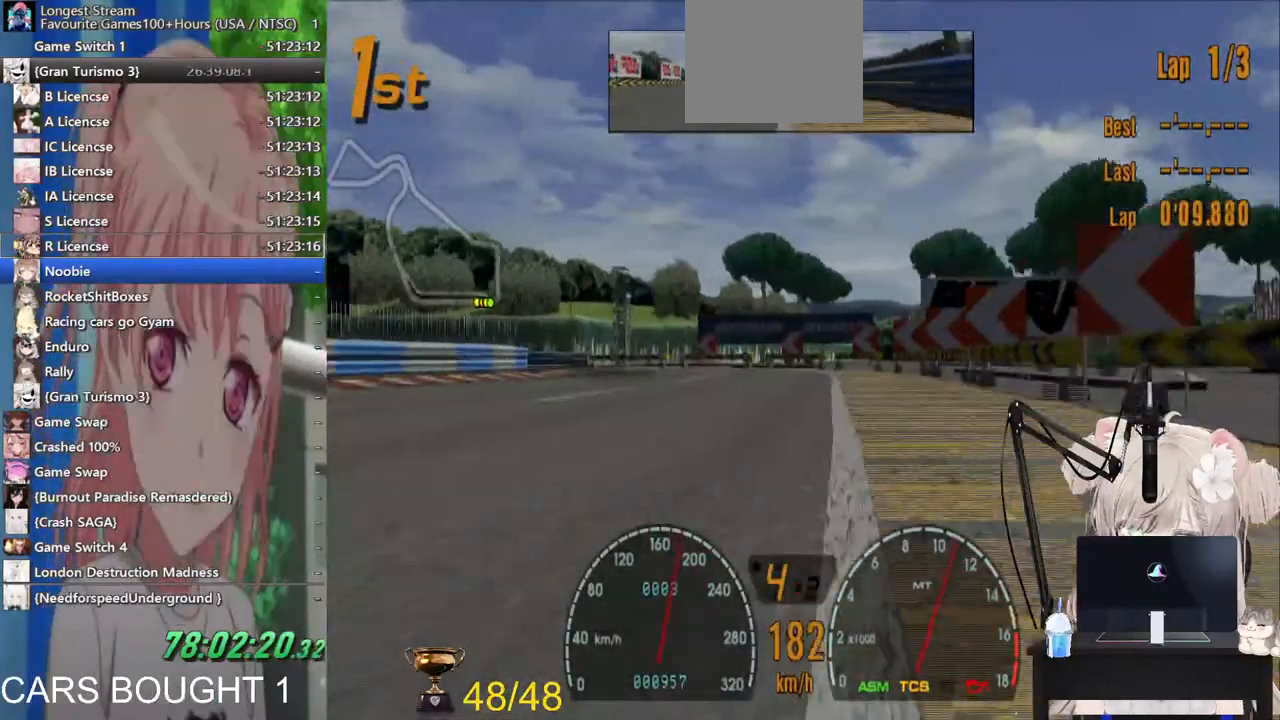
{"dt_ms": 500, "buttons": [], "left_stick": "left", "right_stick": "center", "events": [[117, "SQUARE", "up"], [267, "SQUARE", "down"], [367, "L2", "up"], [400, "SQUARE", "up"]]}
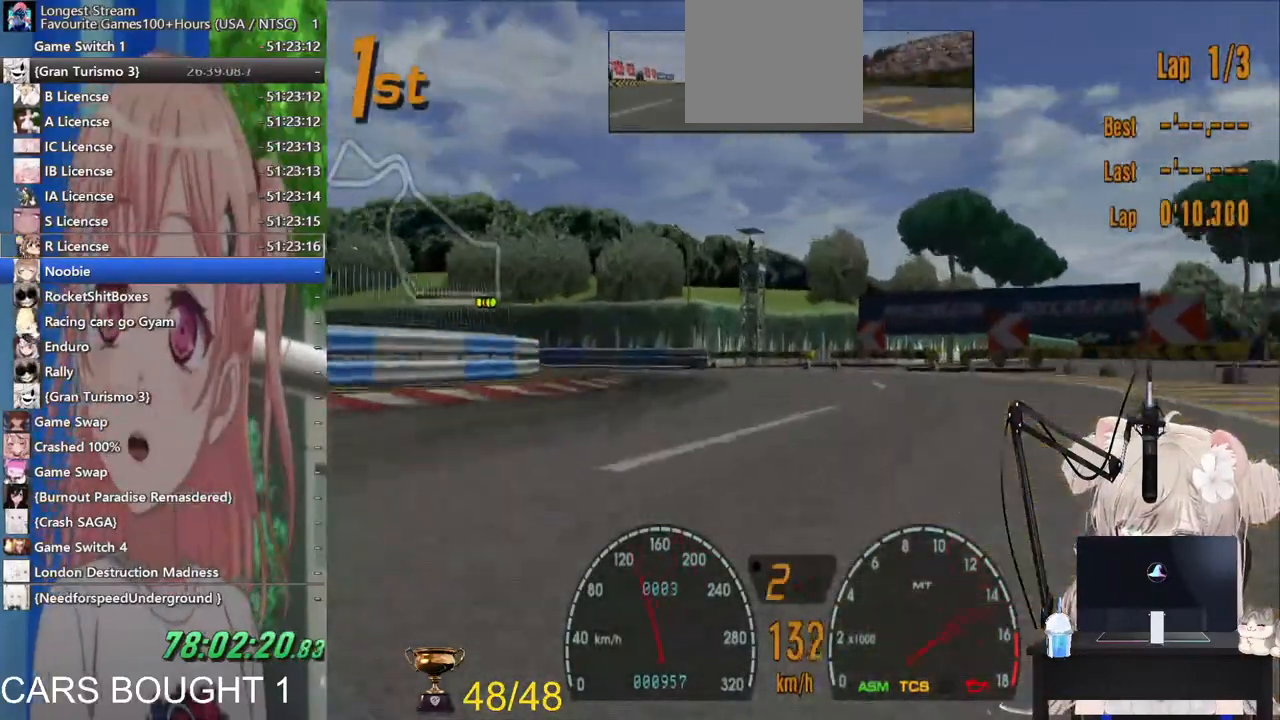
{"dt_ms": 500, "buttons": [], "left_stick": "left", "right_stick": "center", "events": []}
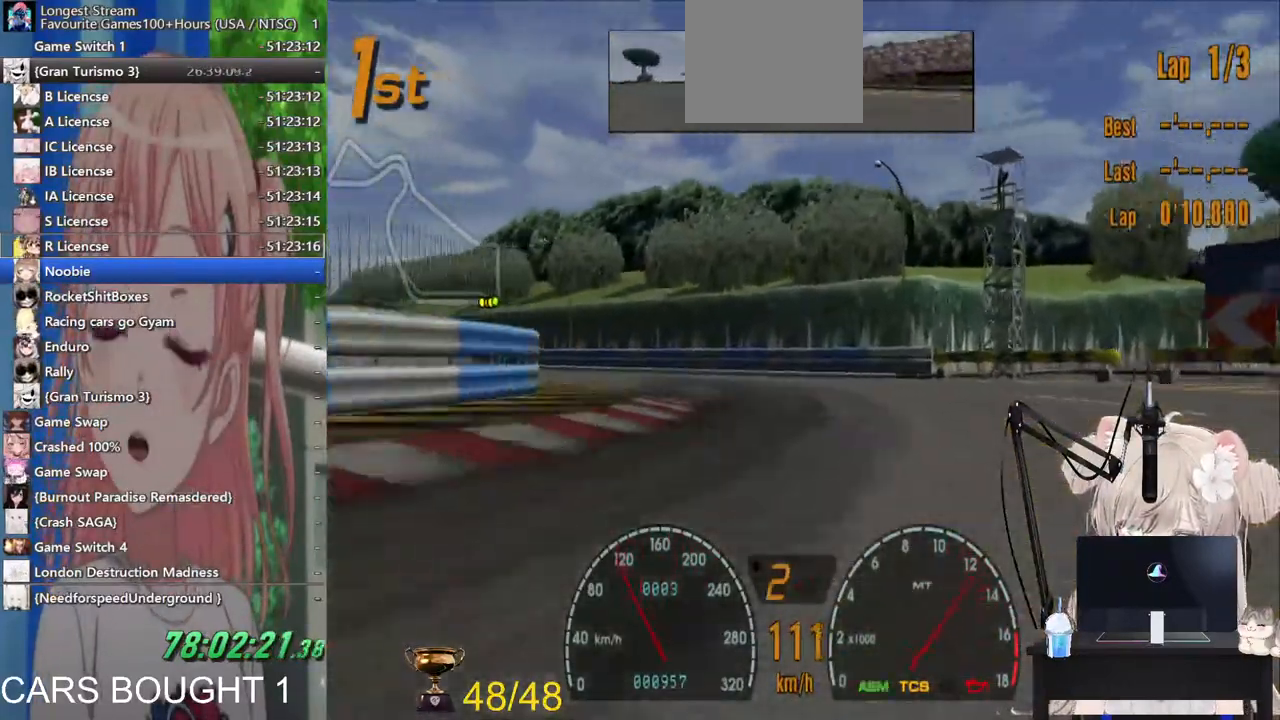
{"dt_ms": 1000, "buttons": ["R2"], "left_stick": "center", "right_stick": "center"}
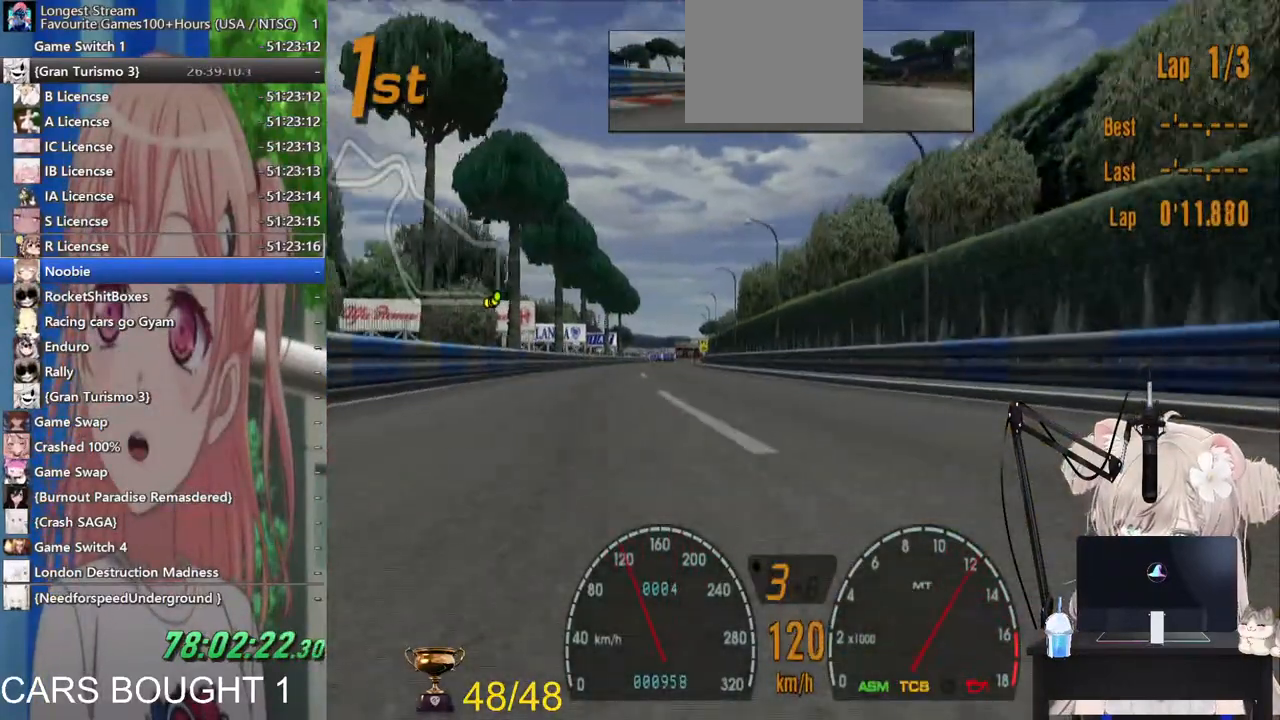
{"dt_ms": 500, "buttons": ["R2"], "left_stick": "center", "right_stick": "center", "events": []}
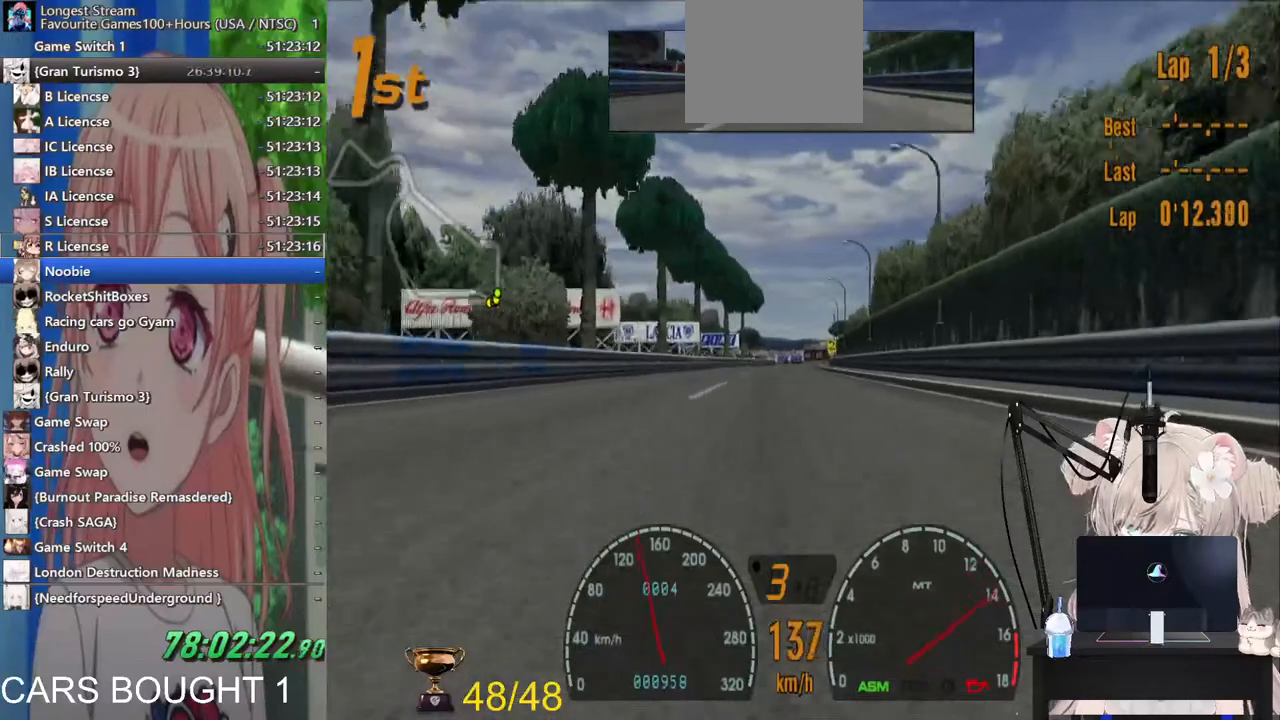
{"dt_ms": 500, "buttons": ["R2"], "left_stick": "right", "right_stick": "center"}
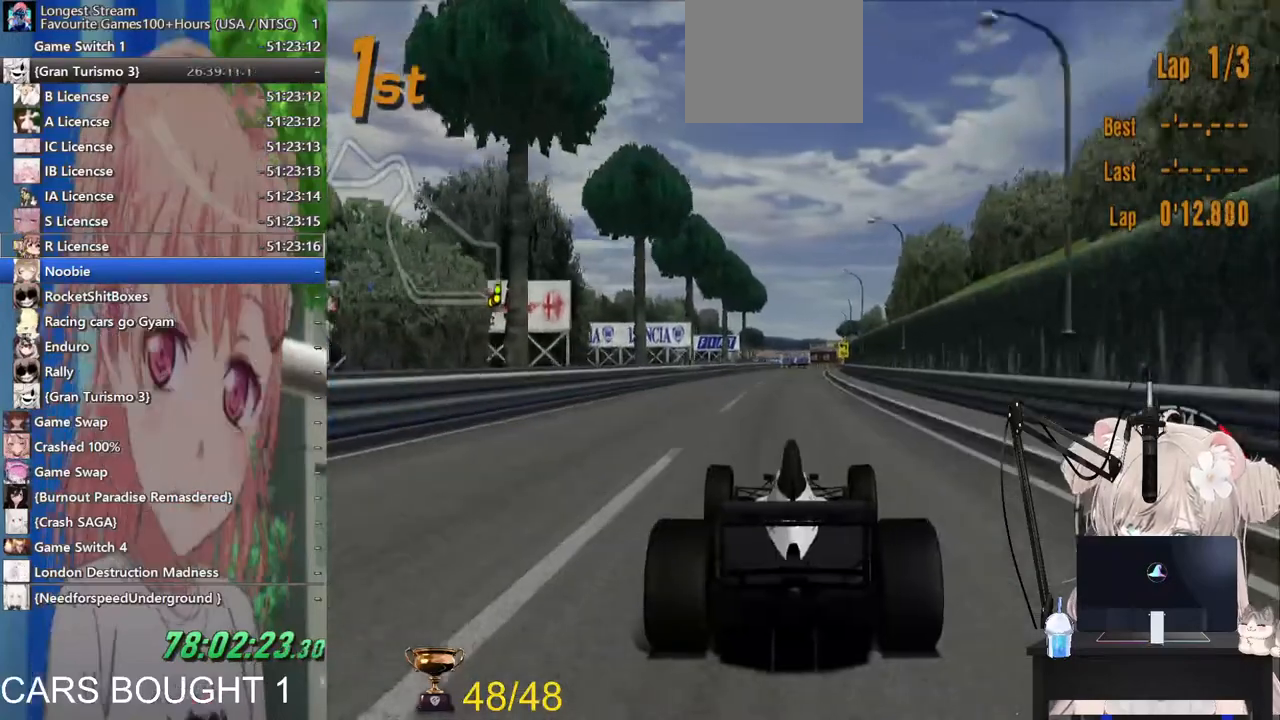
{"dt_ms": 500, "buttons": ["R2"], "left_stick": "center", "right_stick": "center", "events": [[67, "left_stick", "center"], [83, "CROSS", "down"], [200, "CROSS", "up"], [317, "left_stick", "down-left"], [417, "left_stick", "center"]]}
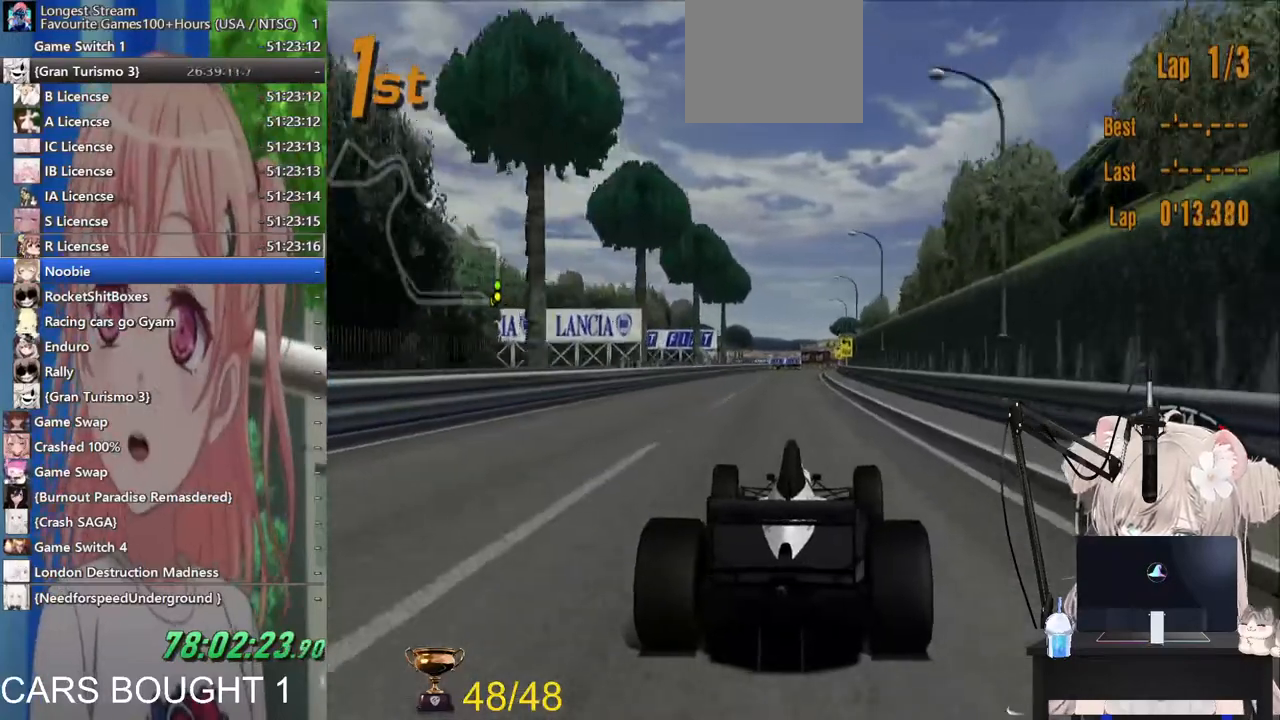
{"dt_ms": 500, "buttons": ["R2"], "left_stick": "center", "right_stick": "center", "events": []}
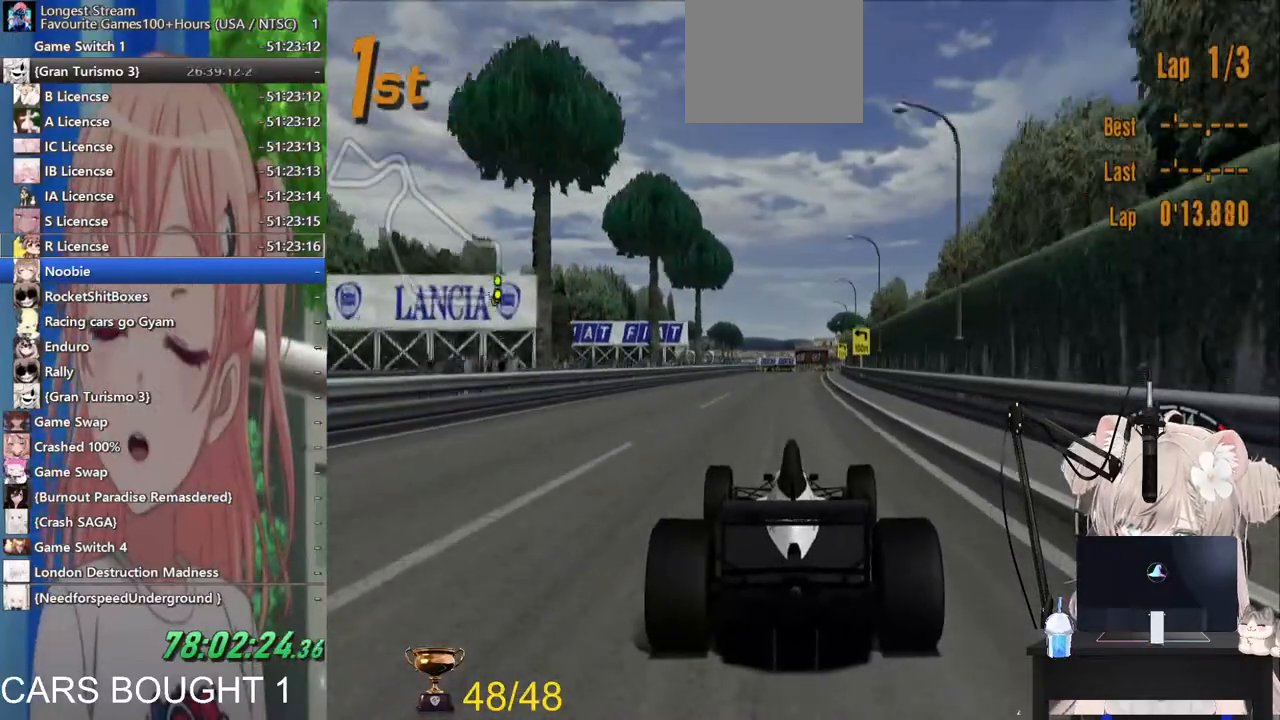
{"dt_ms": 500, "buttons": ["R2"], "left_stick": "right", "right_stick": "center", "events": [[33, "left_stick", "right"]]}
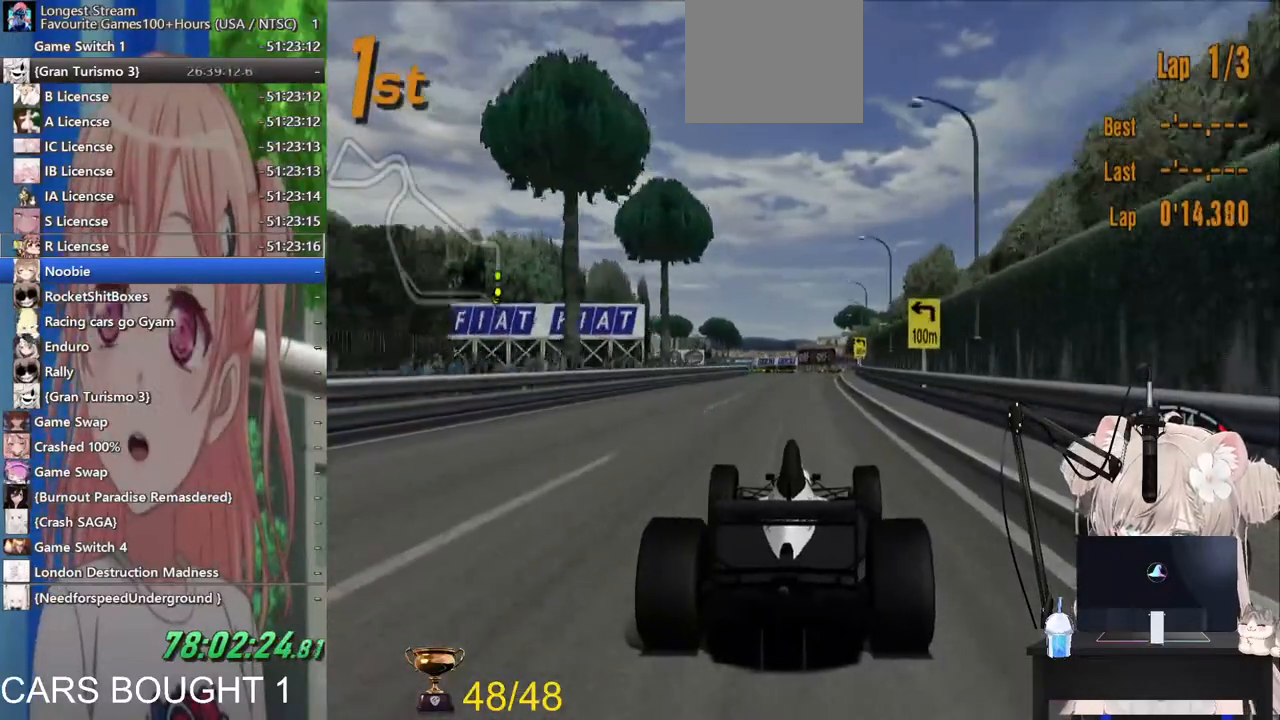
{"dt_ms": 500, "buttons": ["R2"], "left_stick": "right", "right_stick": "center", "events": []}
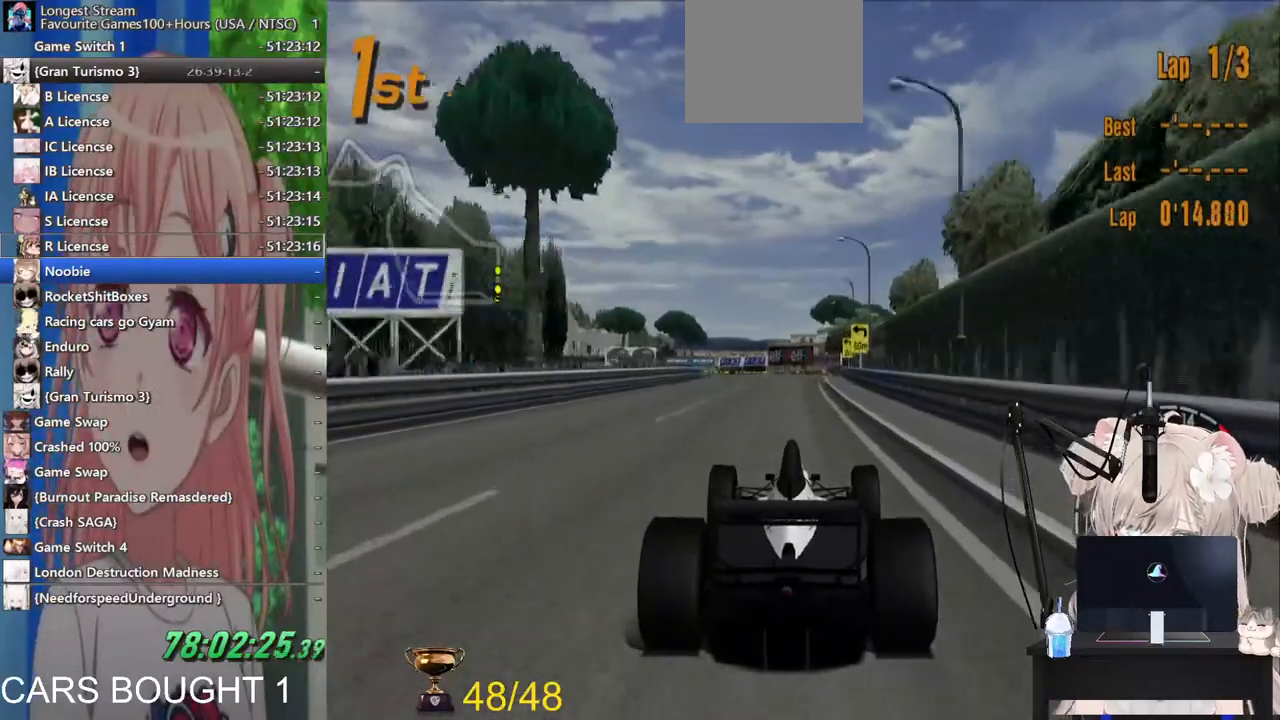
{"dt_ms": 500, "buttons": ["R2"], "left_stick": "left", "right_stick": "center", "events": [[33, "CROSS", "down"], [133, "CROSS", "up"], [417, "left_stick", "center"], [500, "left_stick", "left"]]}
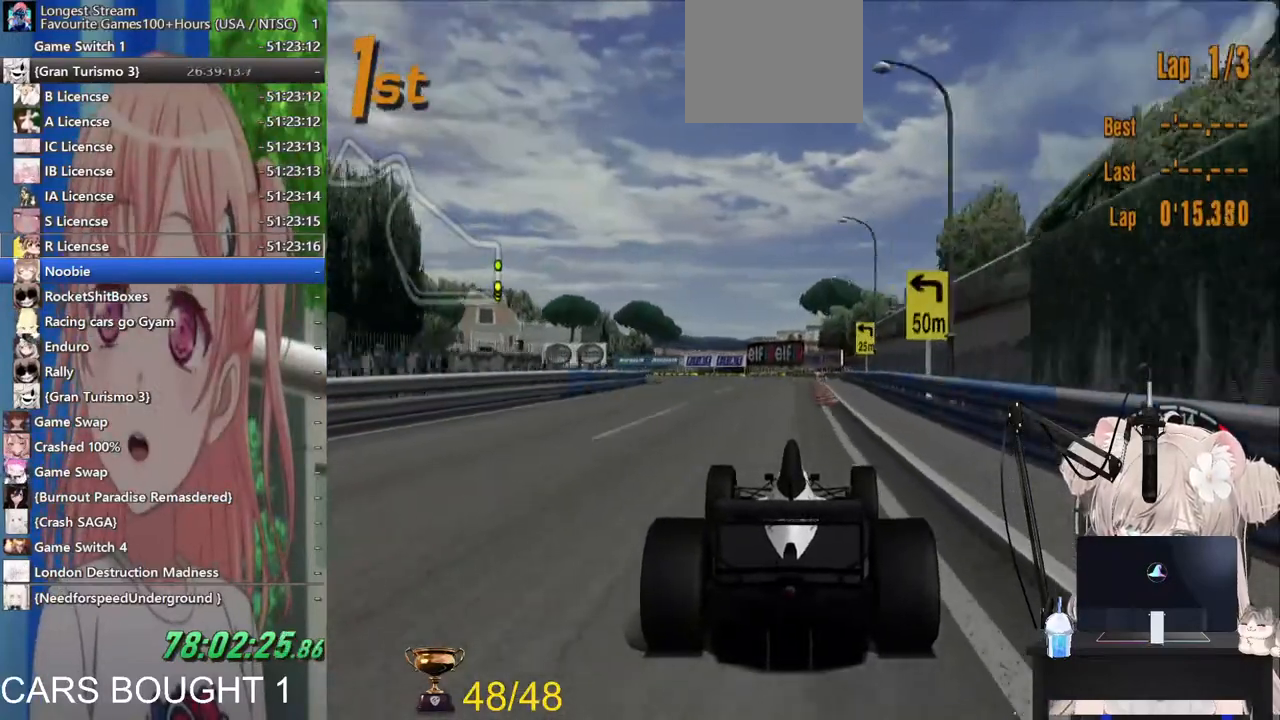
{"dt_ms": 500, "buttons": ["L2"], "left_stick": "left", "right_stick": "center", "events": [[83, "R2", "up"], [183, "L2", "down"], [183, "left_stick", "center"], [217, "SQUARE", "down"], [383, "SQUARE", "up"], [383, "left_stick", "left"]]}
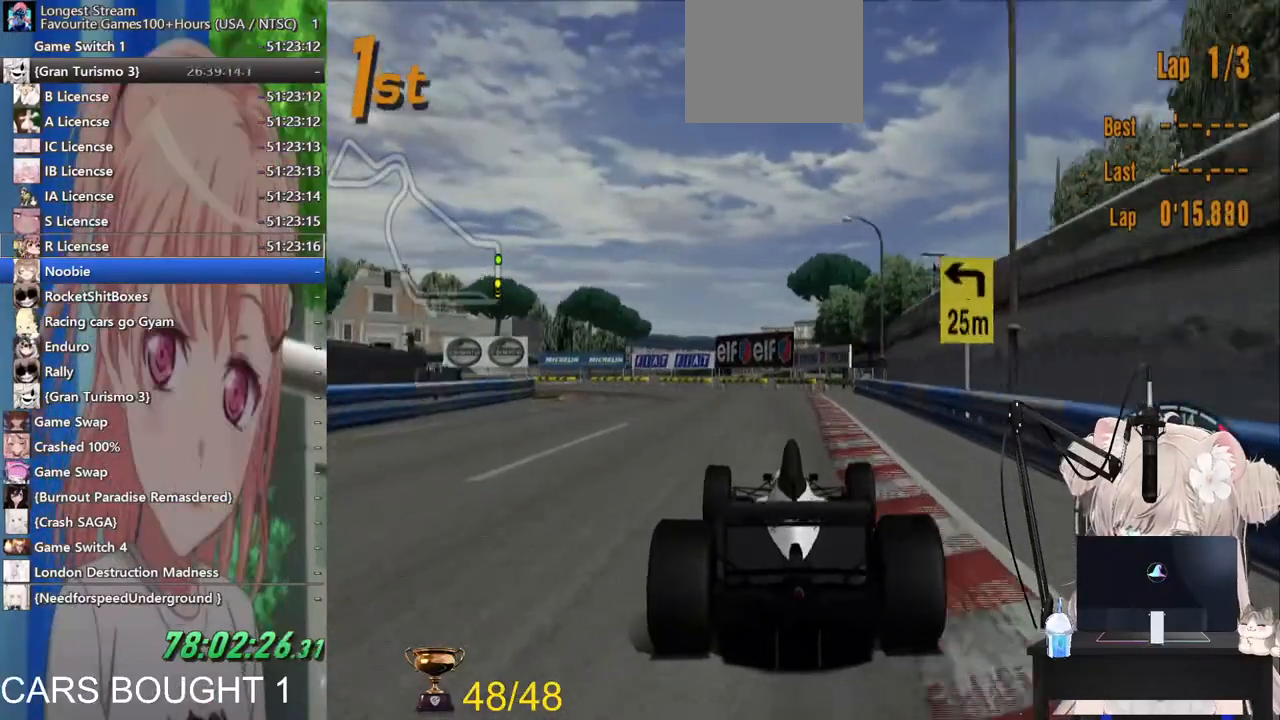
{"dt_ms": 500, "buttons": [], "left_stick": "left", "right_stick": "center", "events": [[33, "SQUARE", "down"], [233, "SQUARE", "up"], [417, "L2", "up"]]}
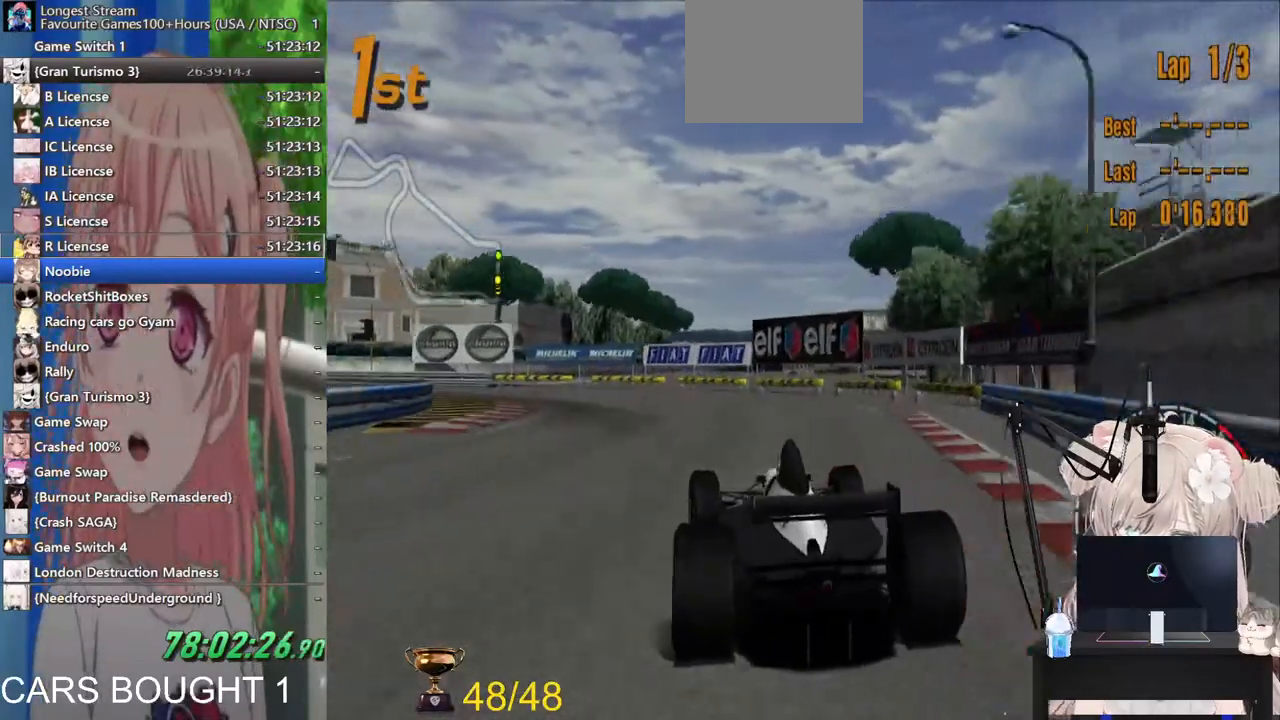
{"dt_ms": 500, "buttons": [], "left_stick": "left", "right_stick": "center", "events": []}
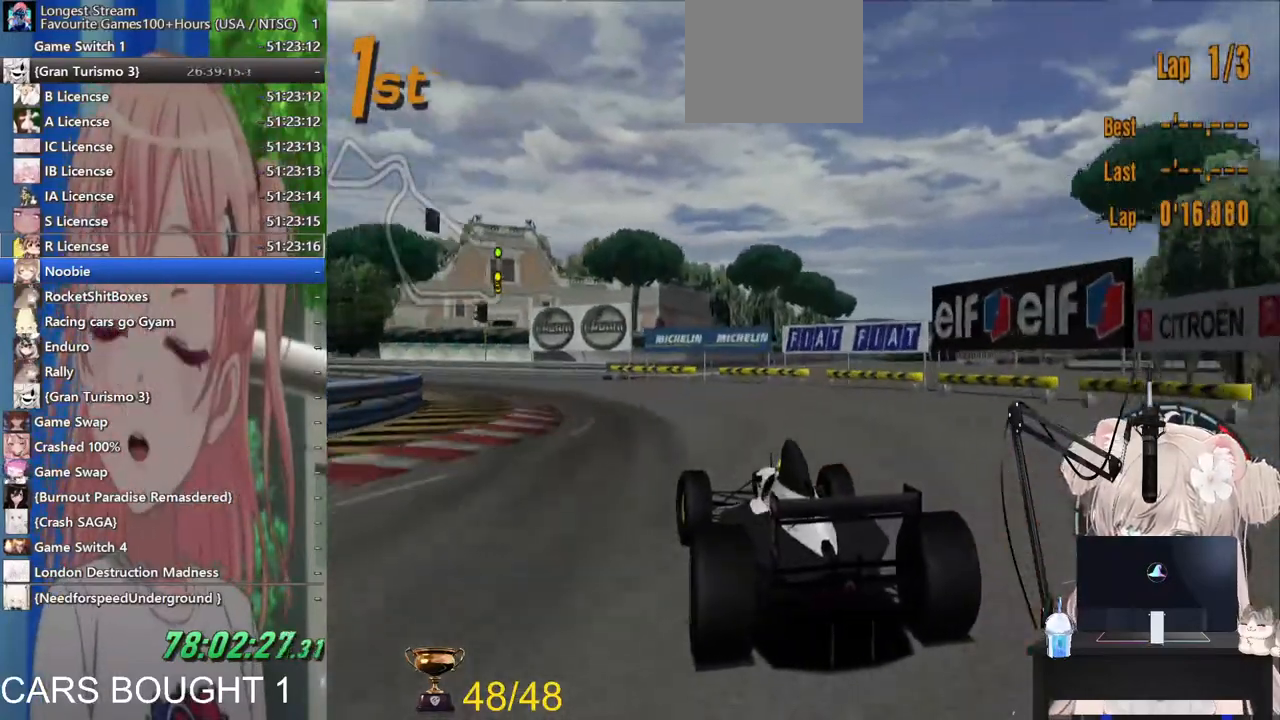
{"dt_ms": 500, "buttons": [], "left_stick": "left", "right_stick": "center", "events": []}
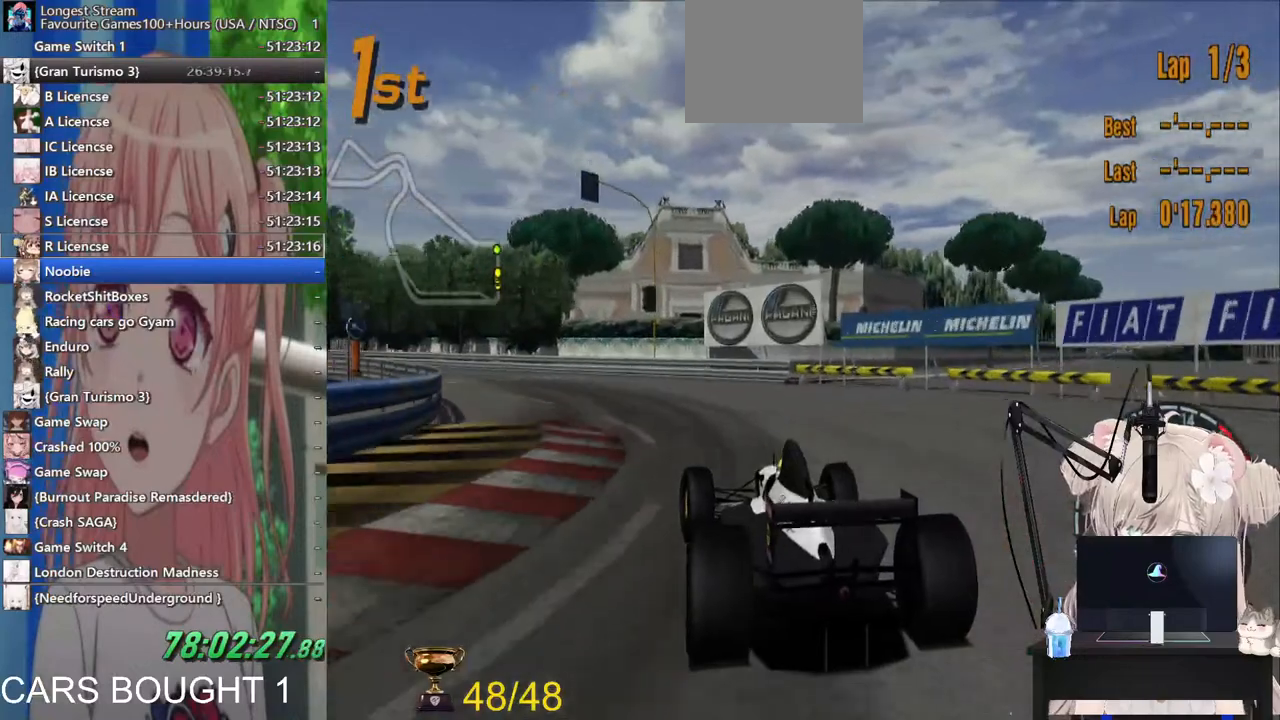
{"dt_ms": 500, "buttons": ["R2"], "left_stick": "center", "right_stick": "center", "events": [[117, "R2", "down"], [217, "left_stick", "center"]]}
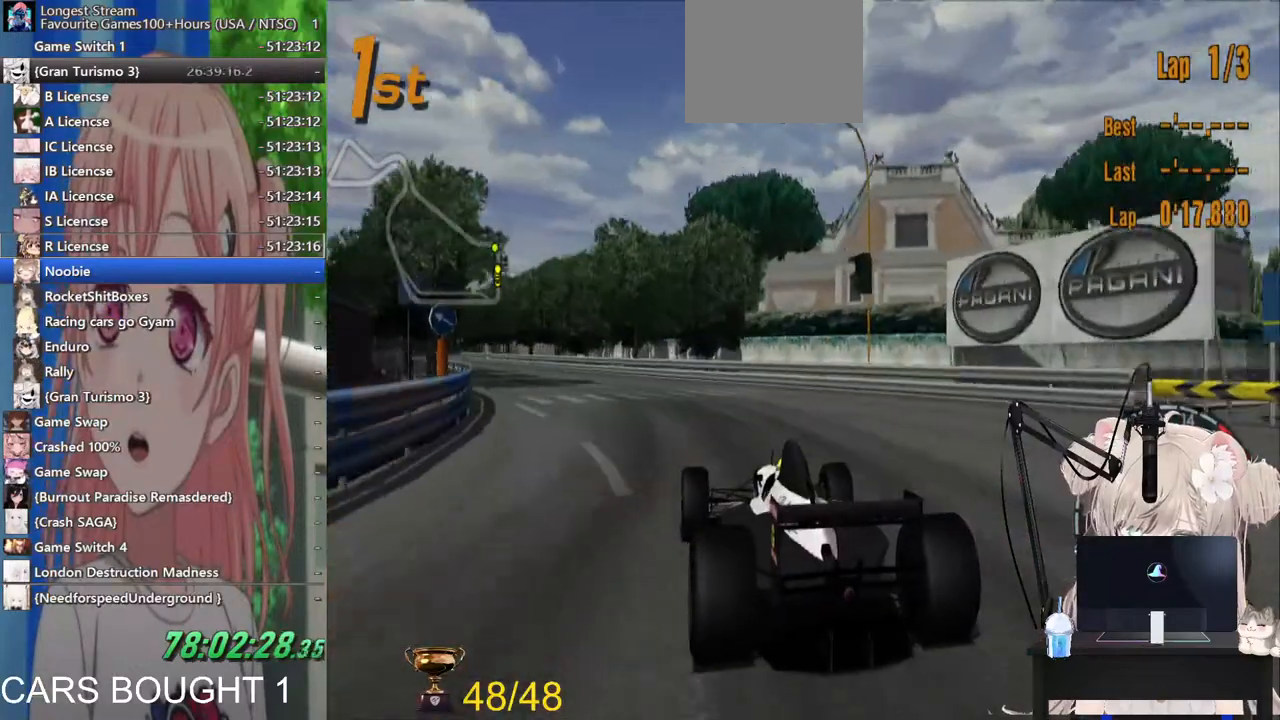
{"dt_ms": 500, "buttons": ["R2"], "left_stick": "left", "right_stick": "center", "events": [[67, "left_stick", "left"]]}
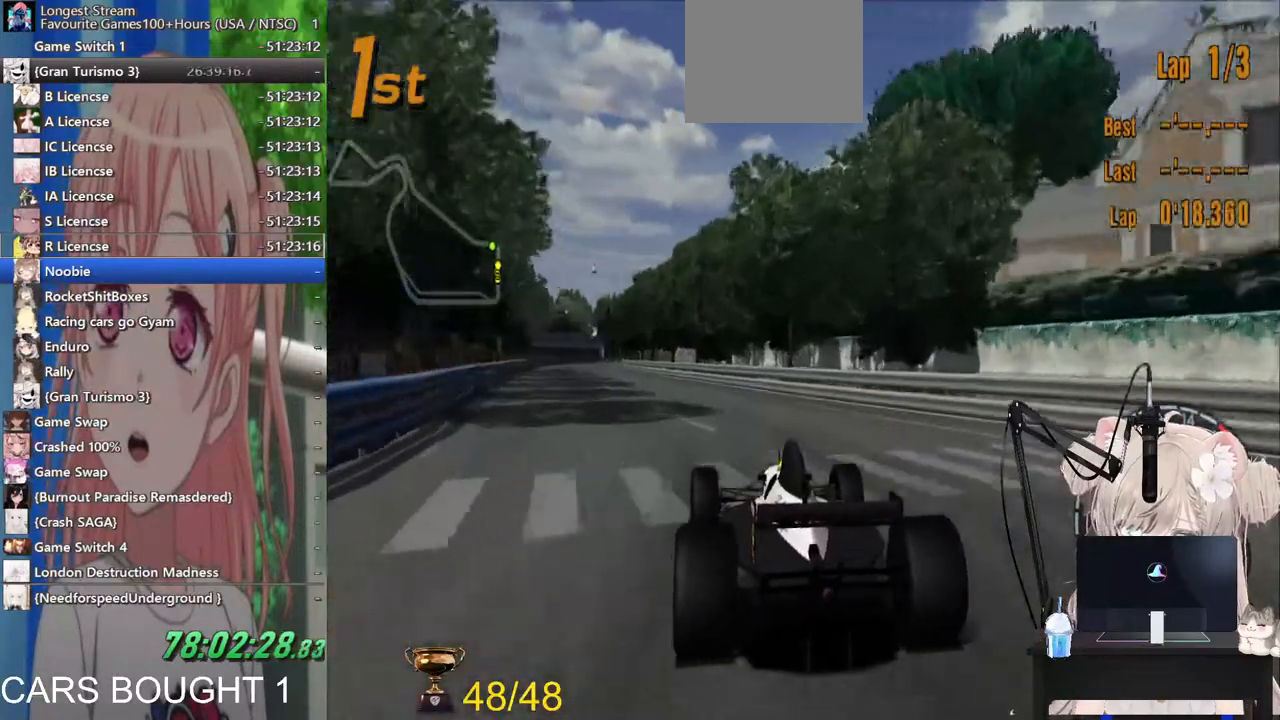
{"dt_ms": 500, "buttons": ["R2"], "left_stick": "center", "right_stick": "center", "events": [[100, "left_stick", "center"], [317, "CROSS", "down"], [483, "CROSS", "up"]]}
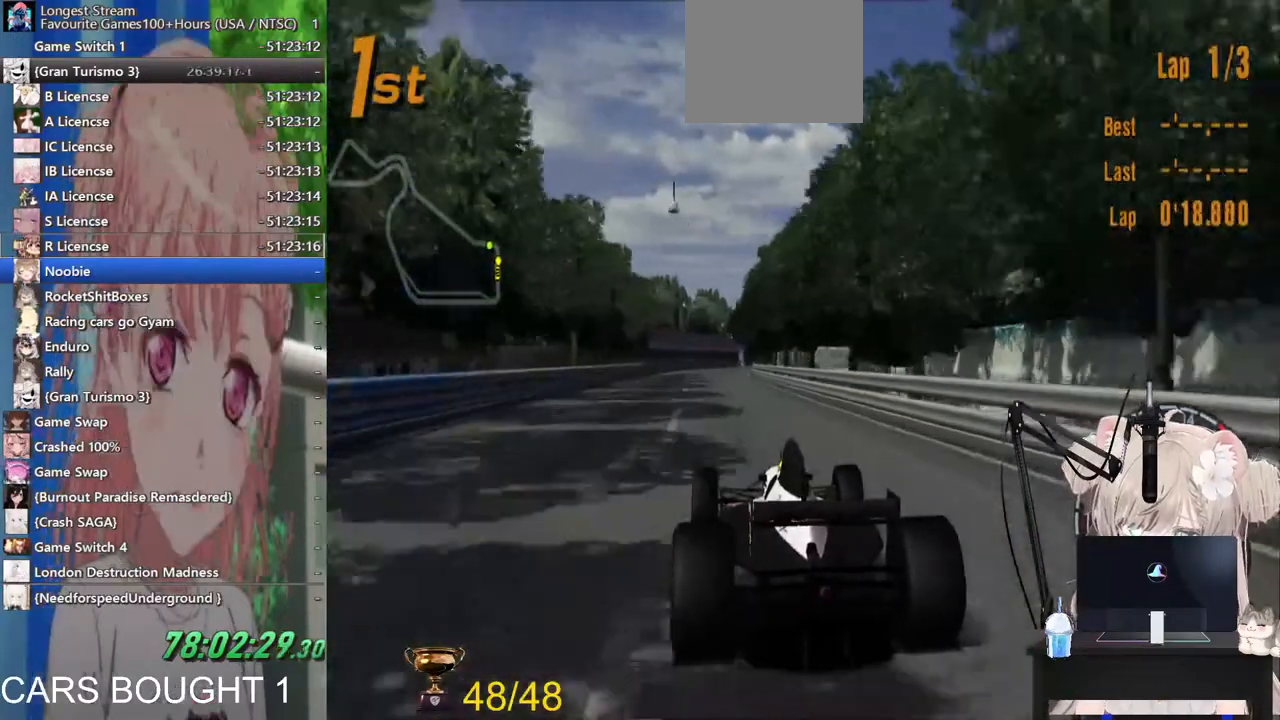
{"dt_ms": 500, "buttons": ["R2"], "left_stick": "center", "right_stick": "center", "events": []}
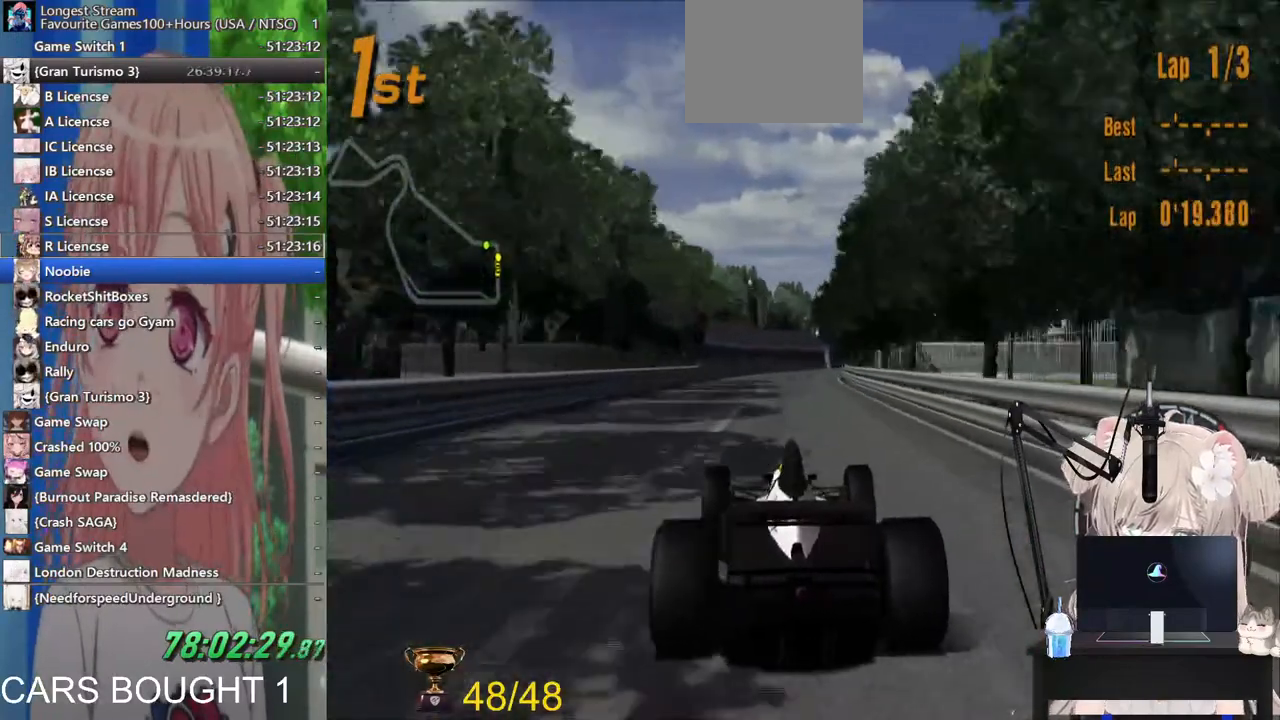
{"dt_ms": 500, "buttons": ["L1", "R2"], "left_stick": "center", "right_stick": "center", "events": [[367, "L1", "down"]]}